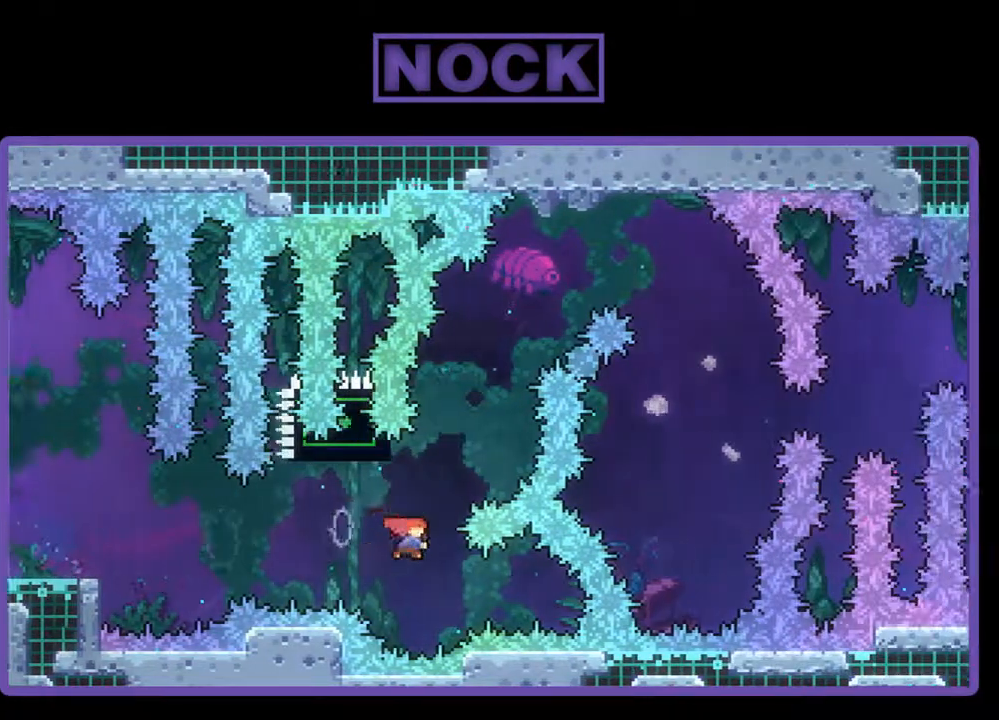
Gameplay with a controller (PlayStation layout); each line is a JSON object with the inputs held at the frame after it. "events" lists button and stick changes between this image and that frame as [ms after this image, input, new state], when the widget could be followed in between. Not read: left_stick right_stick.
{"buttons": ["CROSS", "CIRCLE", "R2", "DPAD_UP", "DPAD_RIGHT"], "events": [[33, "CIRCLE", "down"], [33, "DPAD_RIGHT", "up"], [133, "CIRCLE", "up"], [200, "CIRCLE", "down"], [300, "DPAD_RIGHT", "down"], [500, "CROSS", "down"]]}
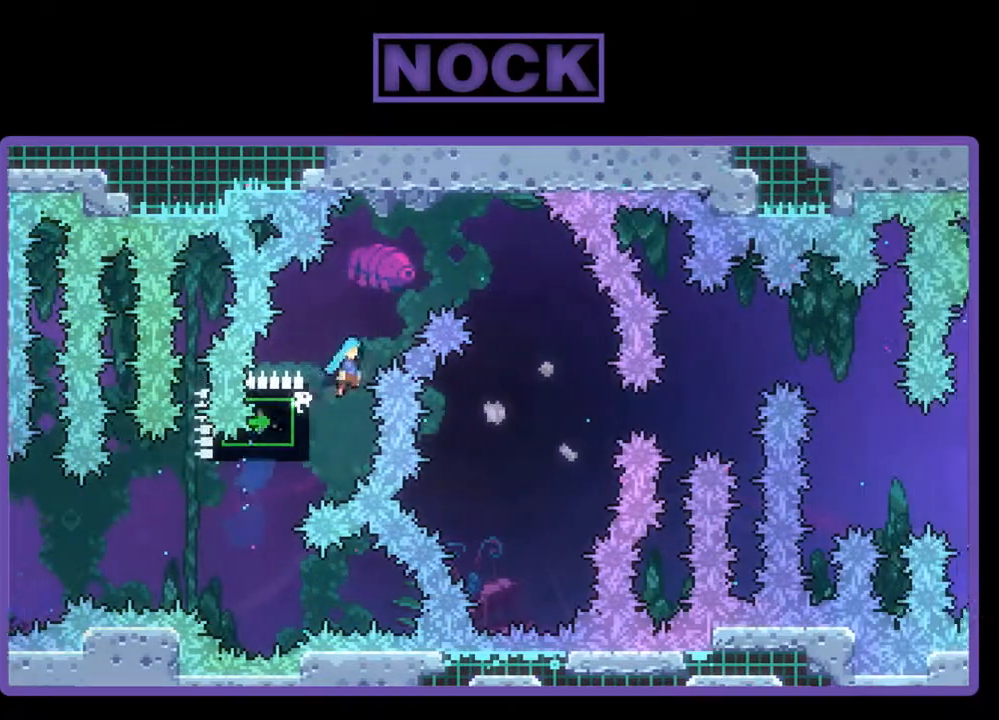
{"buttons": [], "events": [[167, "CROSS", "up"], [167, "DPAD_RIGHT", "up"], [200, "CIRCLE", "up"], [200, "DPAD_LEFT", "down"], [267, "R2", "up"], [467, "DPAD_LEFT", "up"], [467, "DPAD_UP", "up"]]}
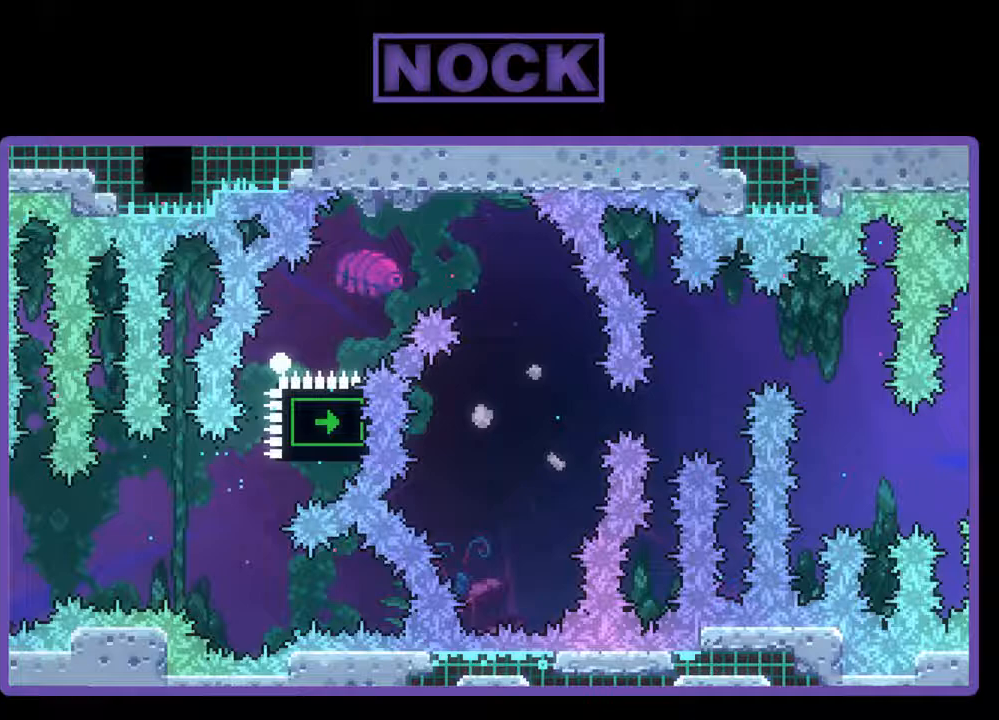
{"buttons": [], "events": []}
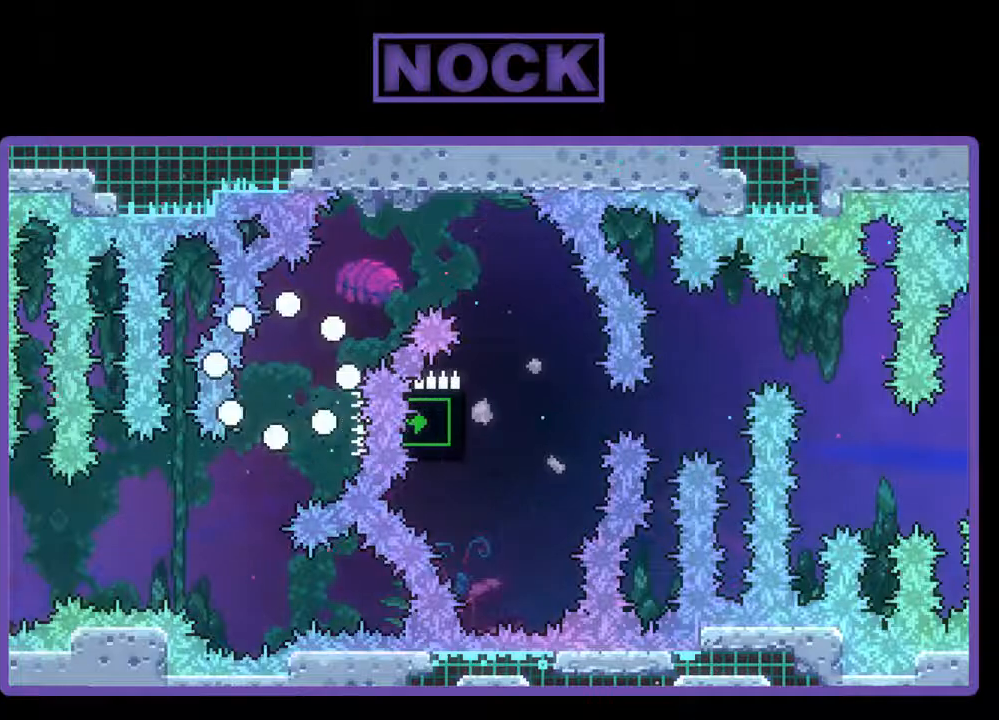
{"buttons": ["R2"], "events": [[100, "R2", "down"]]}
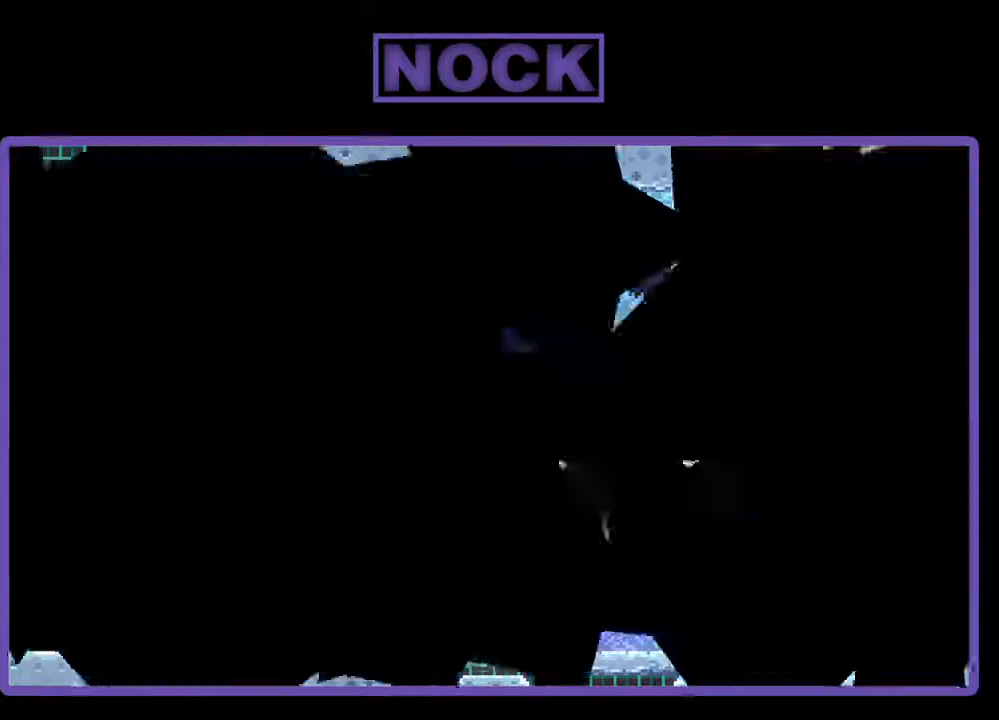
{"buttons": ["R2"], "events": []}
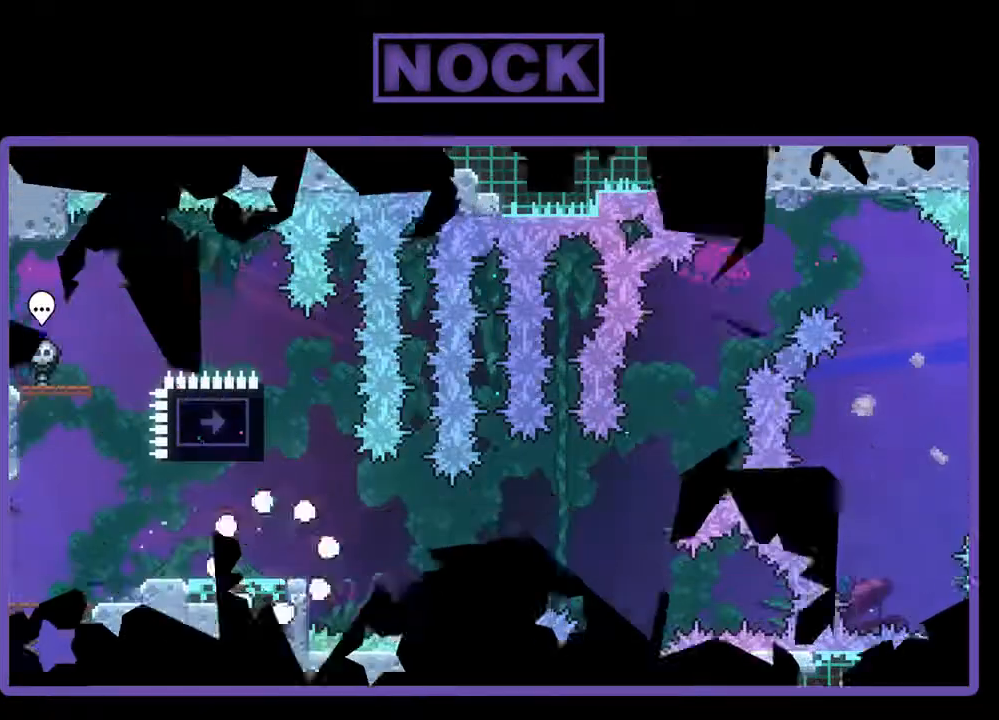
{"buttons": ["CIRCLE", "R2", "DPAD_UP"], "events": [[467, "CIRCLE", "down"], [500, "DPAD_UP", "down"]]}
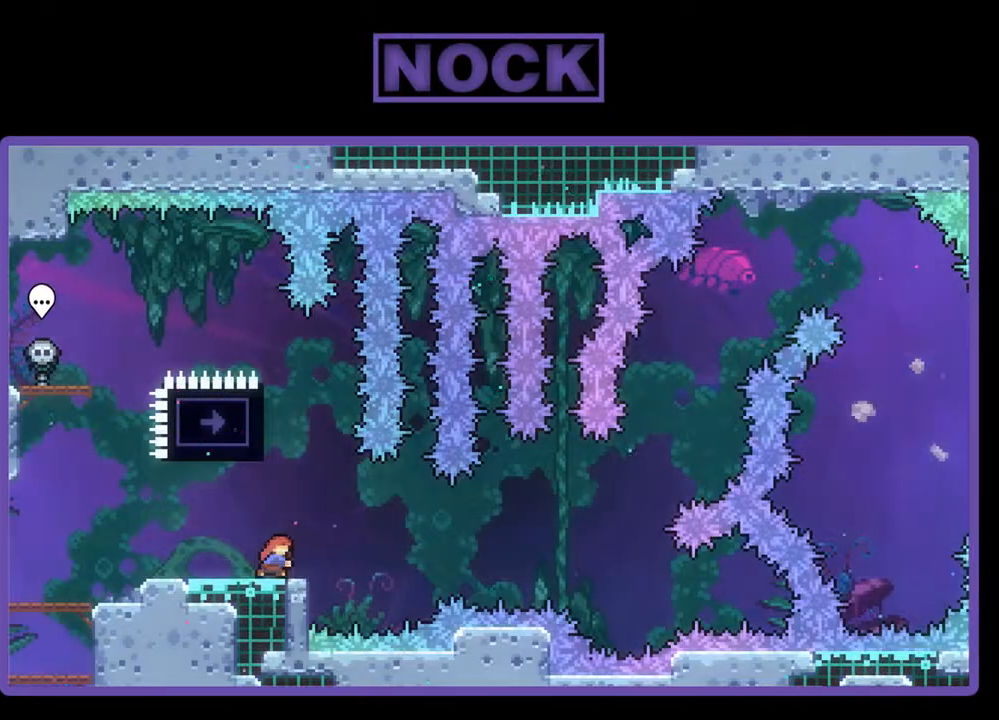
{"buttons": ["CROSS", "R2", "DPAD_UP", "DPAD_LEFT"], "events": [[233, "DPAD_LEFT", "down"], [267, "CIRCLE", "up"], [367, "CROSS", "down"]]}
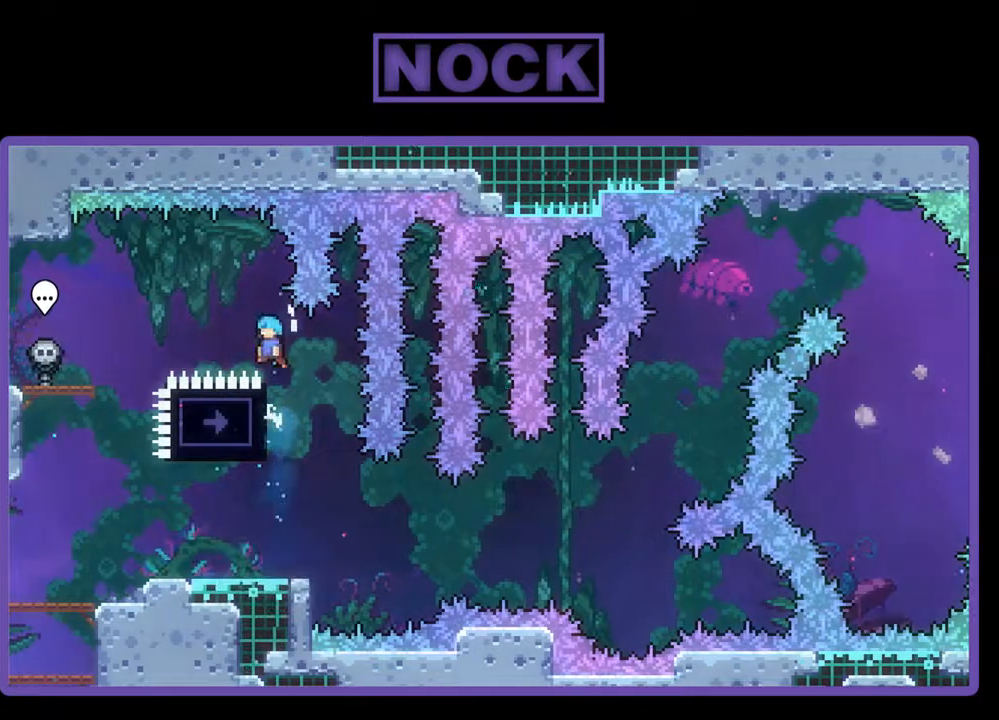
{"buttons": ["R2"], "events": [[467, "CROSS", "up"], [467, "DPAD_LEFT", "up"], [467, "DPAD_UP", "up"]]}
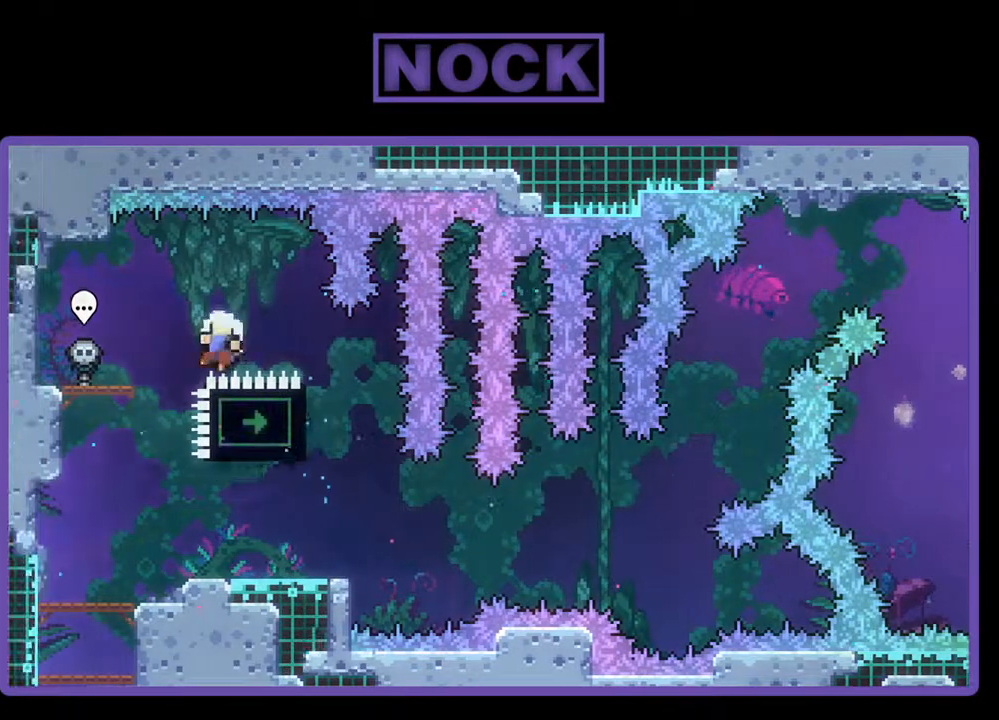
{"buttons": [], "events": [[67, "R2", "up"]]}
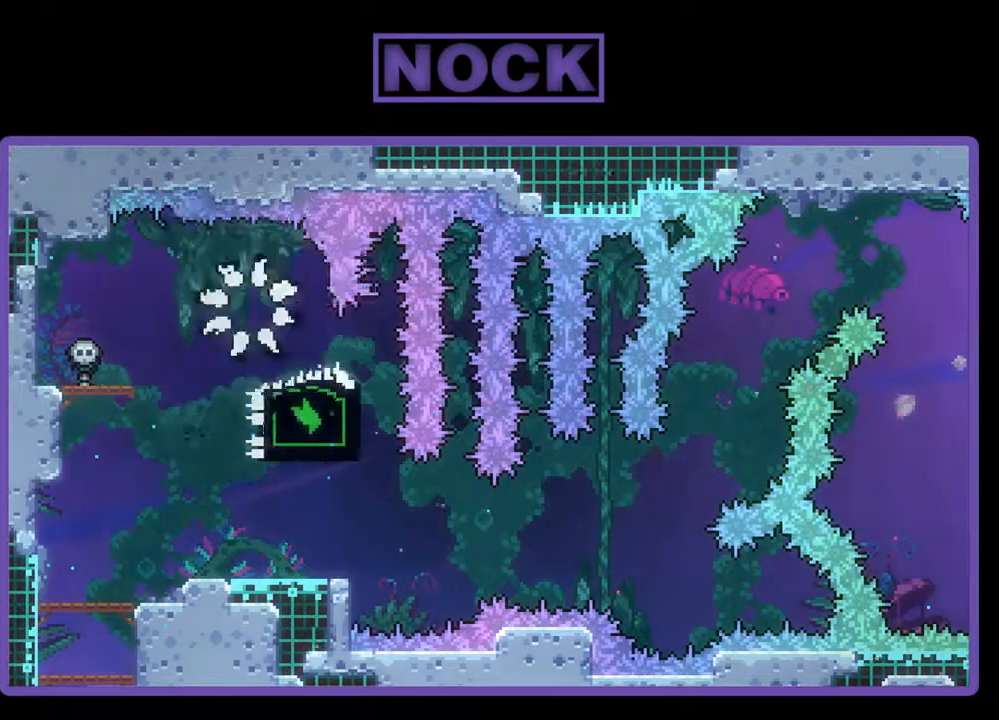
{"buttons": ["R2"], "events": [[400, "R2", "down"]]}
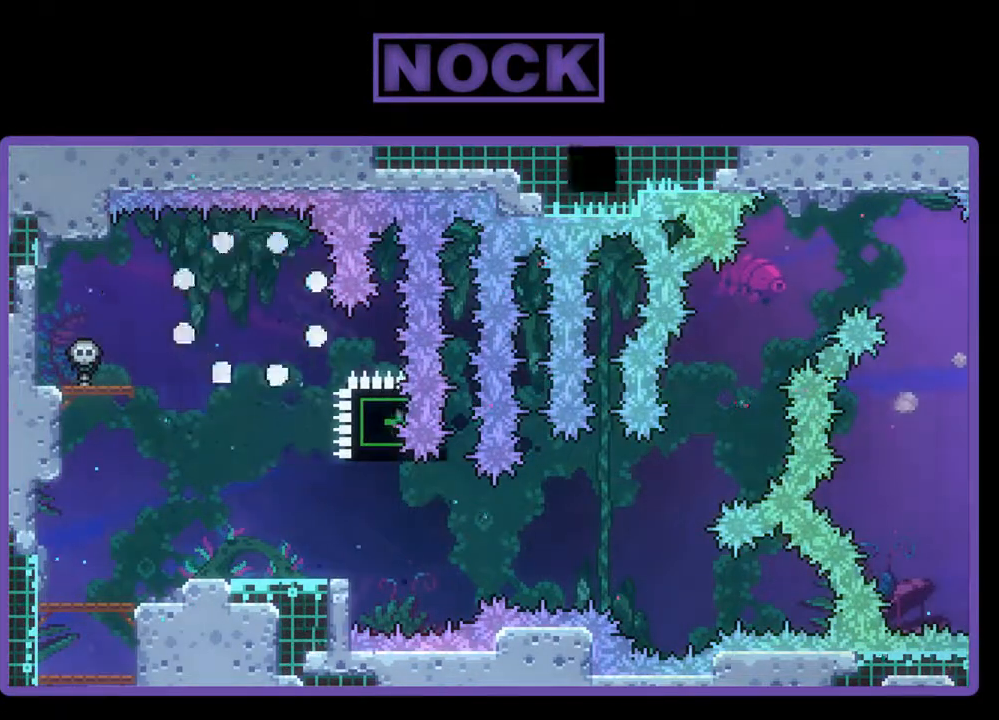
{"buttons": ["R2"], "events": []}
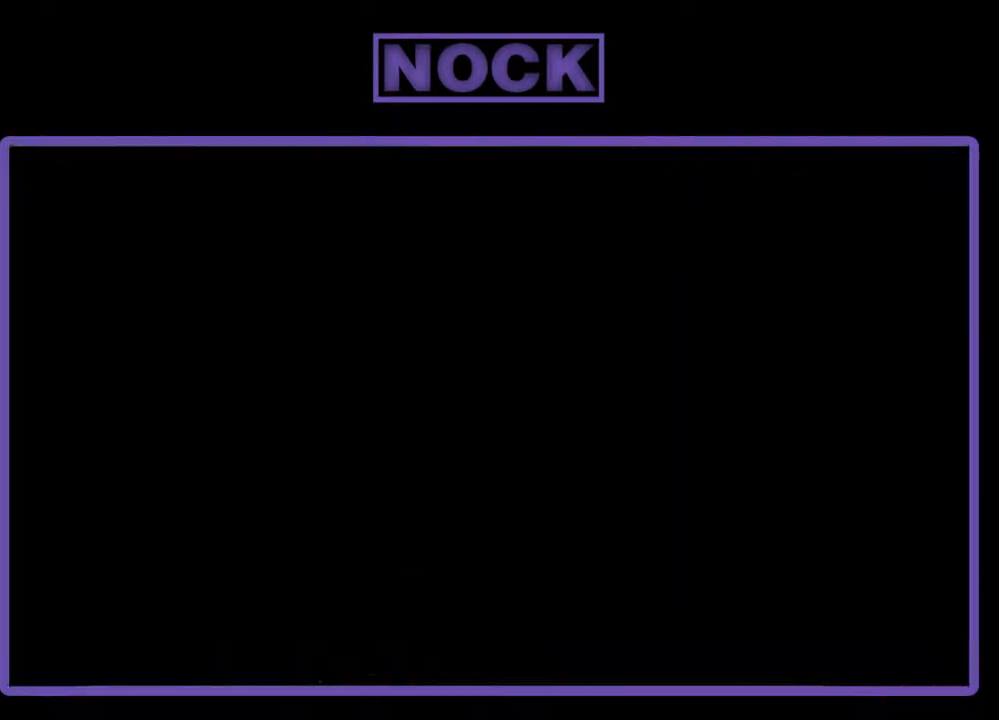
{"buttons": ["R2"], "events": []}
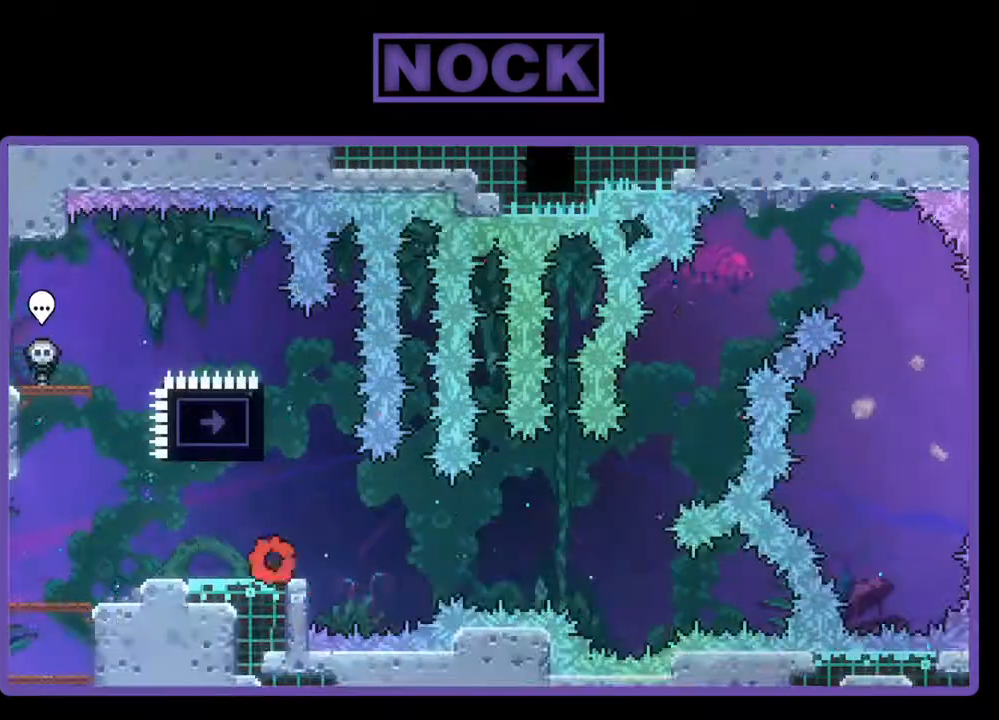
{"buttons": ["R2", "DPAD_UP", "DPAD_LEFT"], "events": [[200, "DPAD_UP", "down"], [233, "CIRCLE", "down"], [433, "CIRCLE", "up"], [433, "DPAD_LEFT", "down"]]}
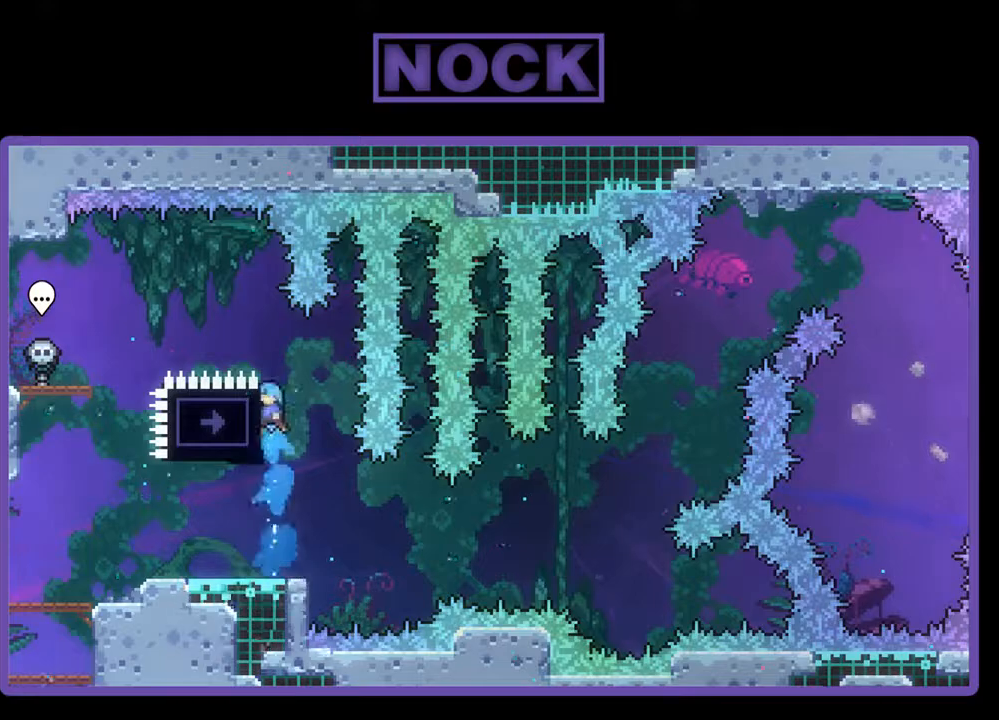
{"buttons": ["CROSS", "R2", "DPAD_UP", "DPAD_LEFT"], "events": [[267, "CROSS", "down"]]}
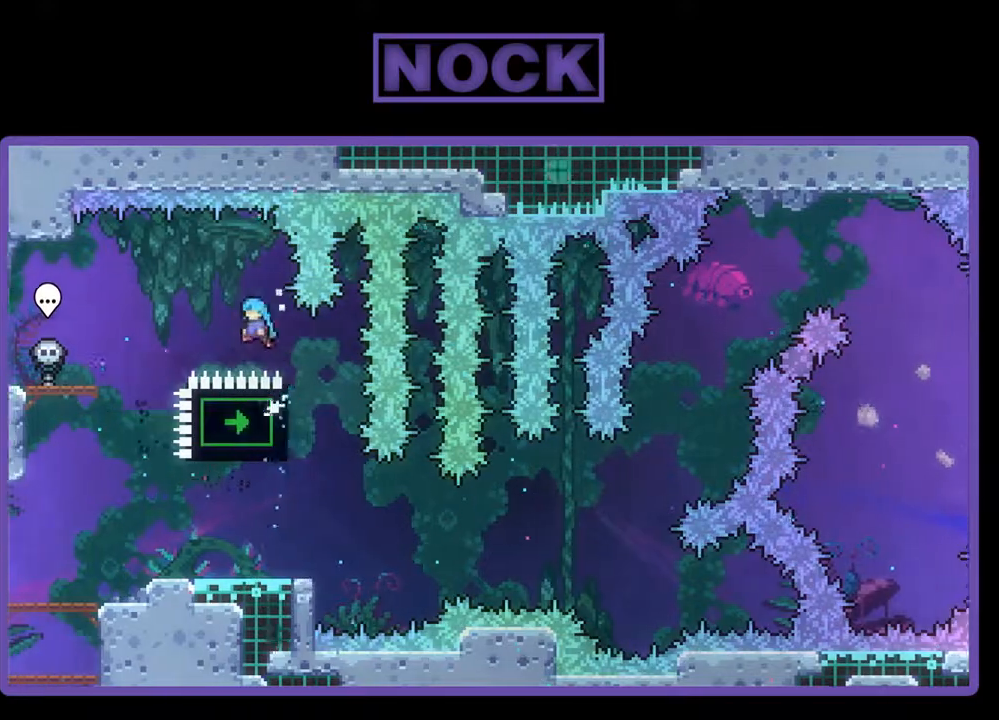
{"buttons": ["R2", "DPAD_RIGHT"], "events": [[267, "DPAD_UP", "up"], [300, "DPAD_LEFT", "up"], [333, "CROSS", "up"], [367, "DPAD_RIGHT", "down"]]}
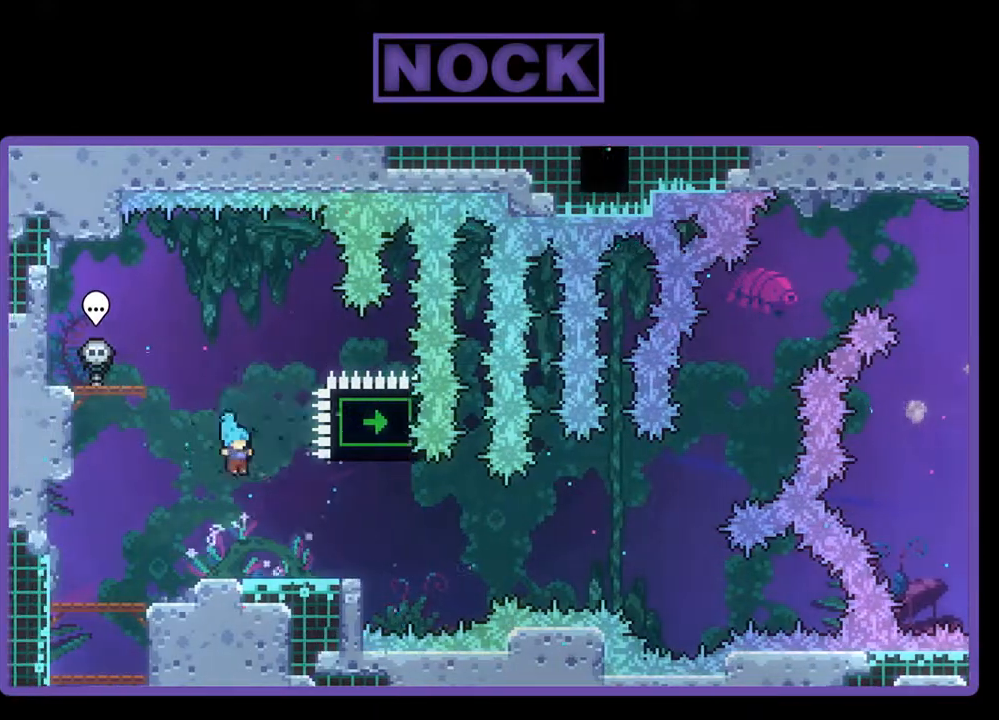
{"buttons": ["CROSS", "R2"], "events": [[67, "DPAD_RIGHT", "up"], [400, "CROSS", "down"]]}
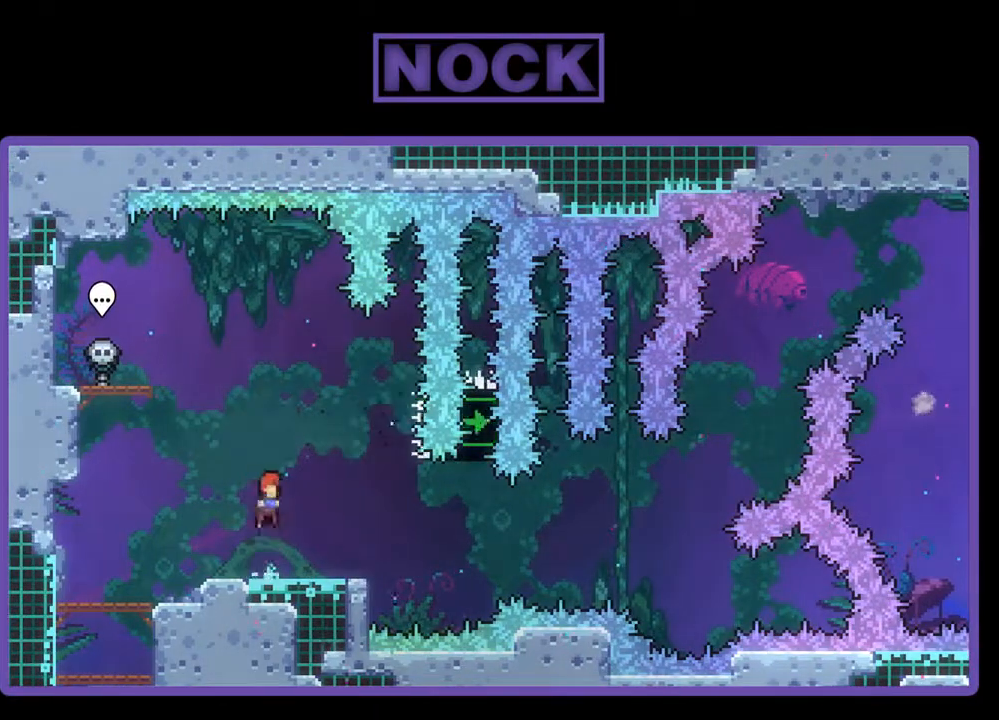
{"buttons": ["R2", "DPAD_DOWN", "DPAD_RIGHT"], "events": [[200, "CROSS", "up"], [300, "DPAD_DOWN", "down"], [300, "DPAD_RIGHT", "down"], [333, "CIRCLE", "down"], [433, "CIRCLE", "up"]]}
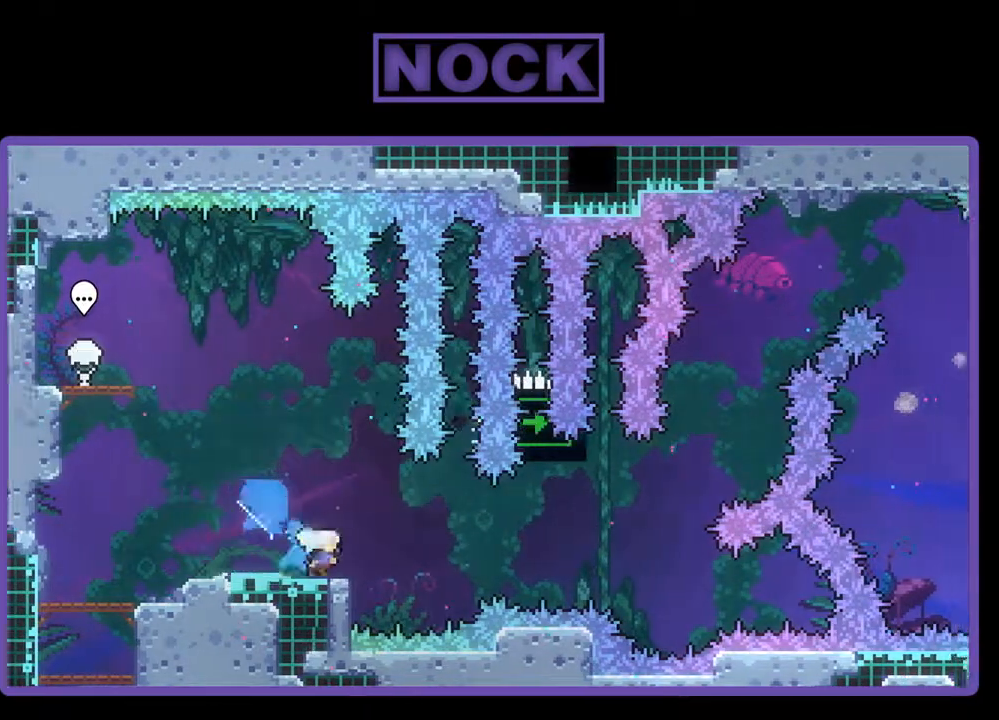
{"buttons": ["CIRCLE", "R2", "DPAD_UP"], "events": [[67, "CROSS", "down"], [67, "DPAD_DOWN", "up"], [267, "CROSS", "up"], [367, "DPAD_UP", "down"], [400, "CIRCLE", "down"], [400, "DPAD_RIGHT", "up"]]}
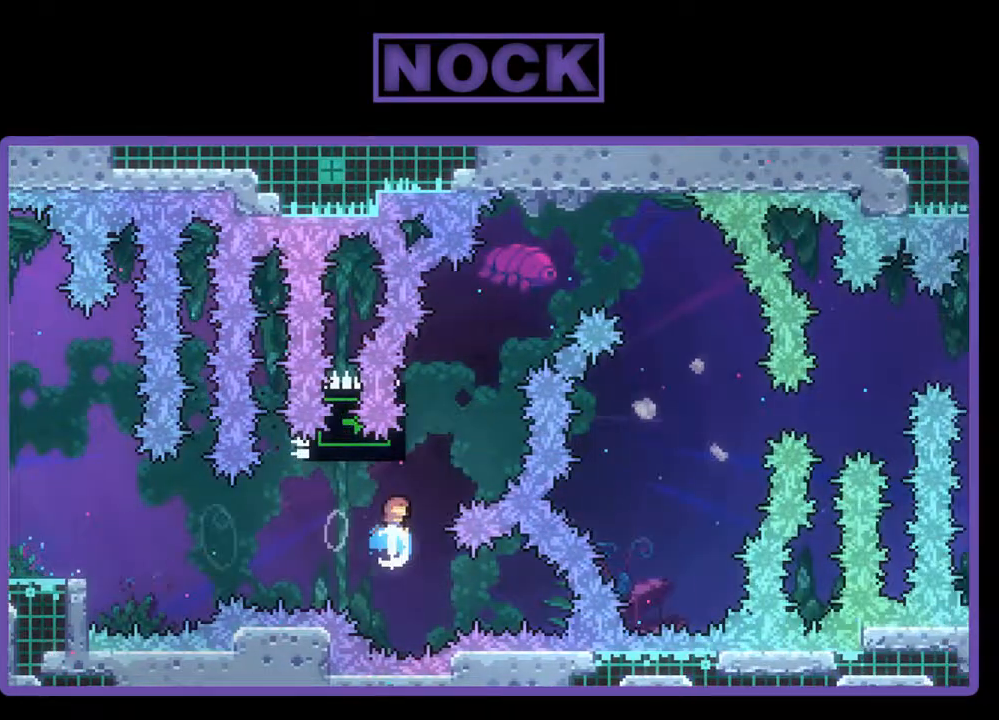
{"buttons": ["CROSS", "R2", "DPAD_RIGHT"], "events": [[33, "CIRCLE", "up"], [100, "CROSS", "down"], [100, "DPAD_RIGHT", "down"], [167, "CIRCLE", "down"], [433, "DPAD_UP", "up"], [500, "CIRCLE", "up"]]}
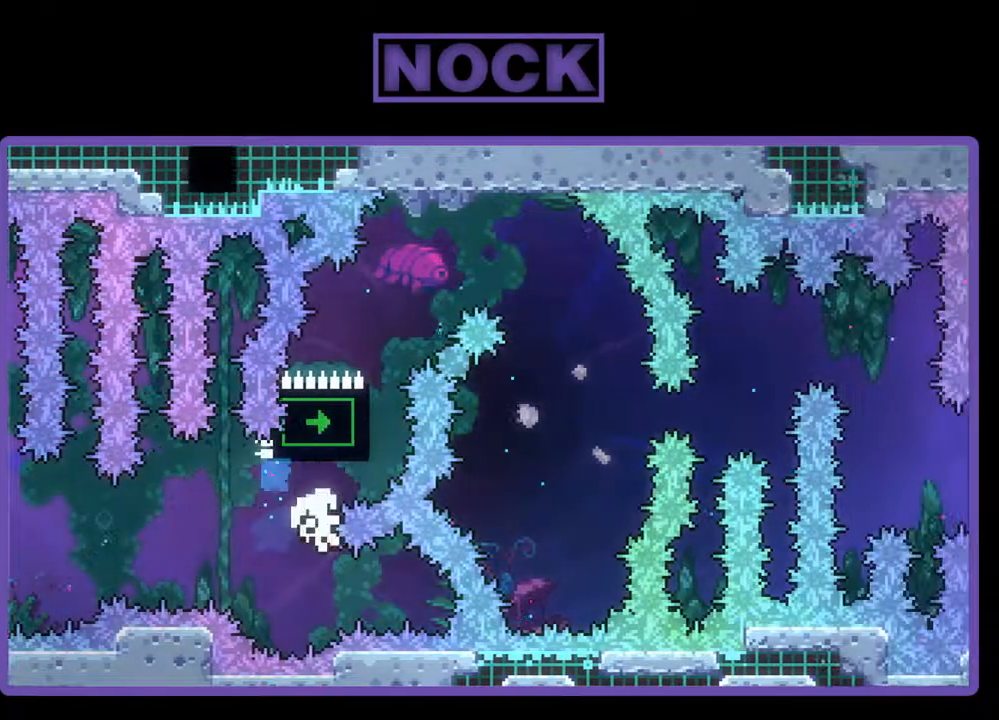
{"buttons": [], "events": [[33, "CROSS", "up"], [33, "DPAD_RIGHT", "up"], [33, "R2", "up"]]}
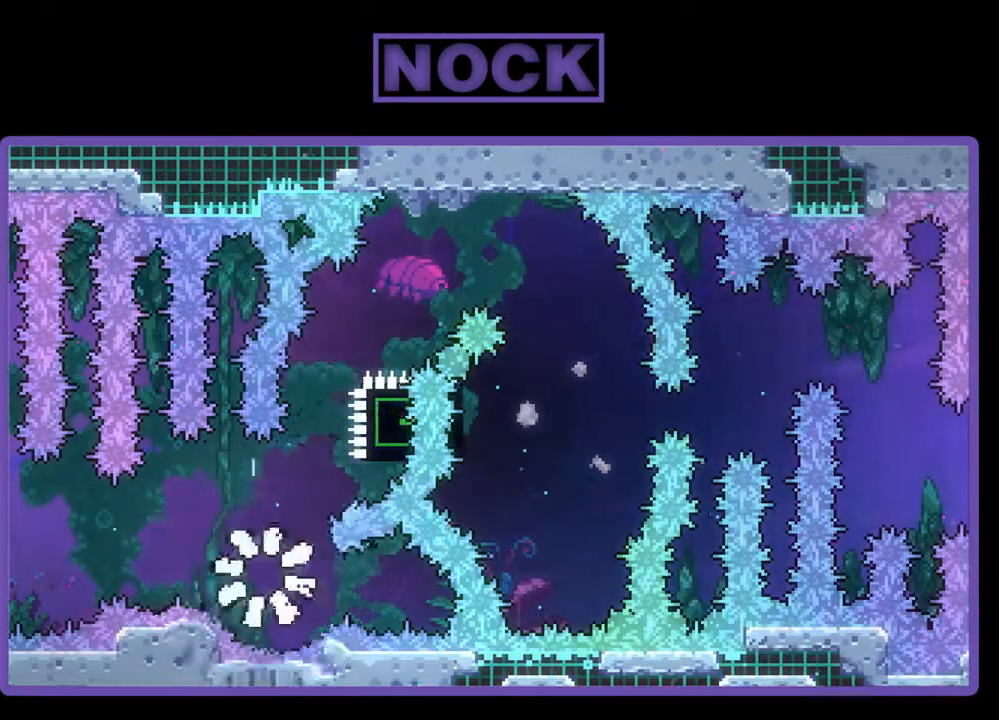
{"buttons": [], "events": []}
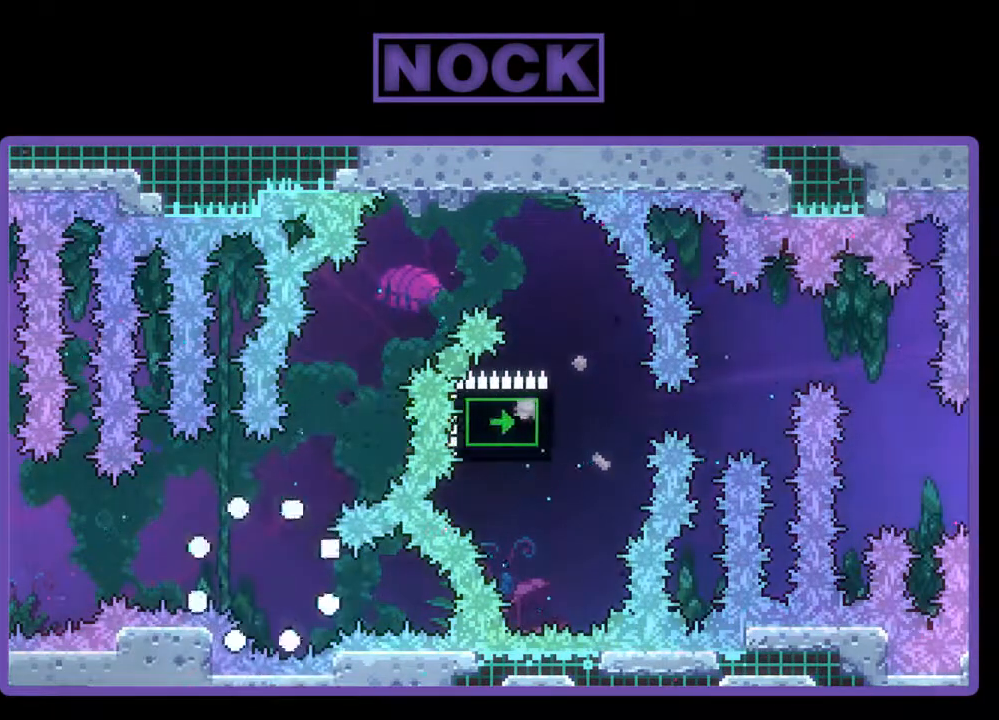
{"buttons": ["R2"], "events": [[400, "R2", "down"]]}
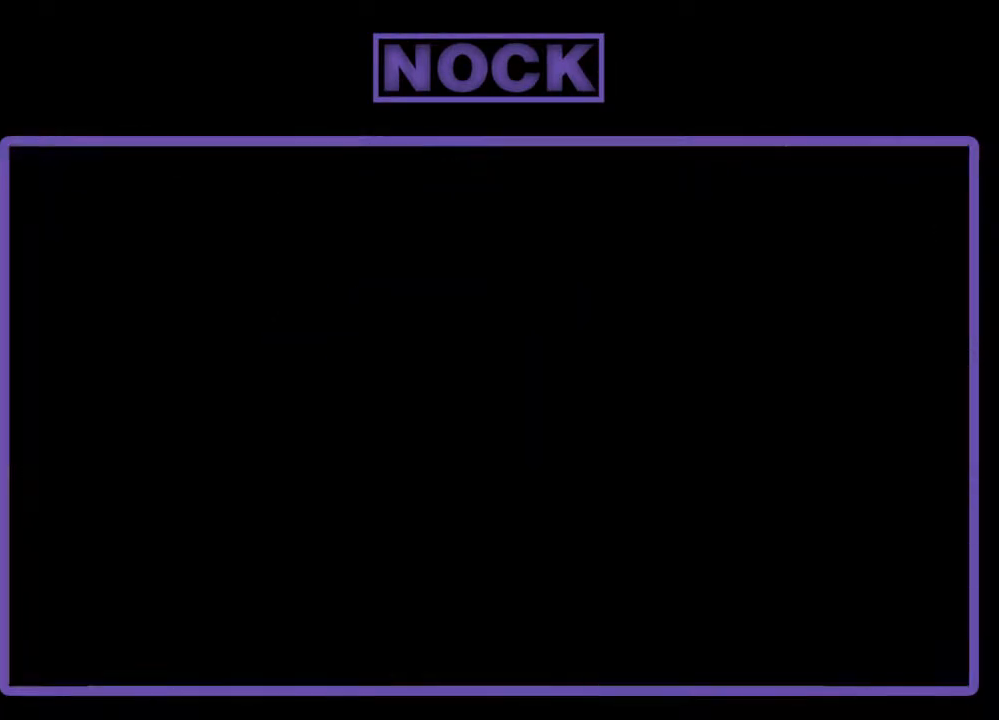
{"buttons": ["R2"], "events": []}
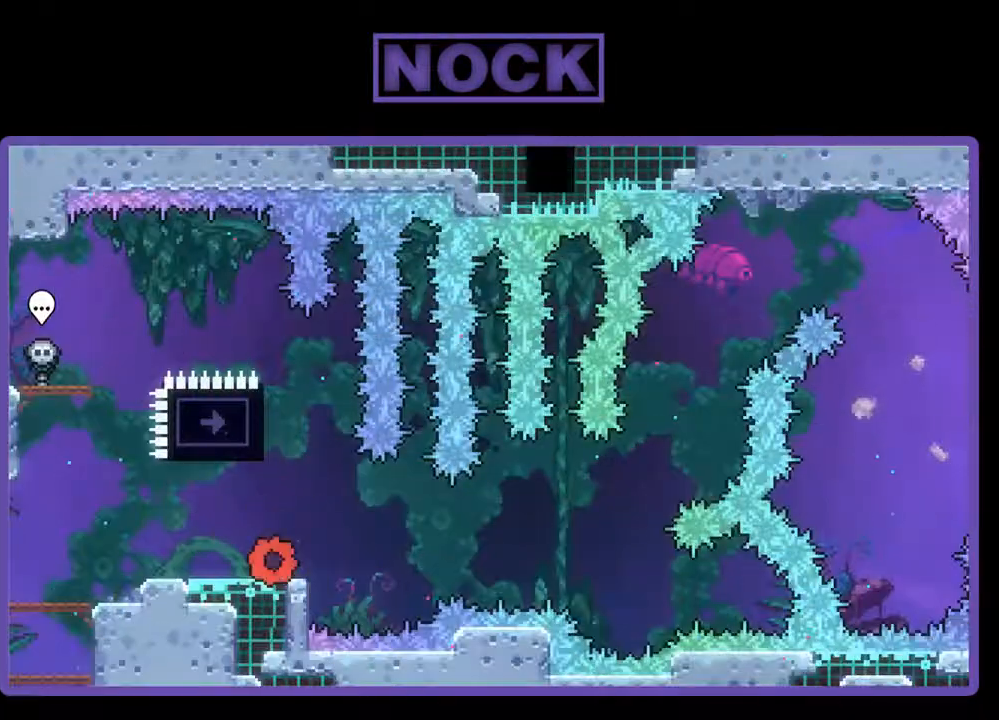
{"buttons": ["R2", "DPAD_UP", "DPAD_LEFT"], "events": [[133, "DPAD_UP", "down"], [167, "CIRCLE", "down"], [400, "CIRCLE", "up"], [400, "DPAD_LEFT", "down"]]}
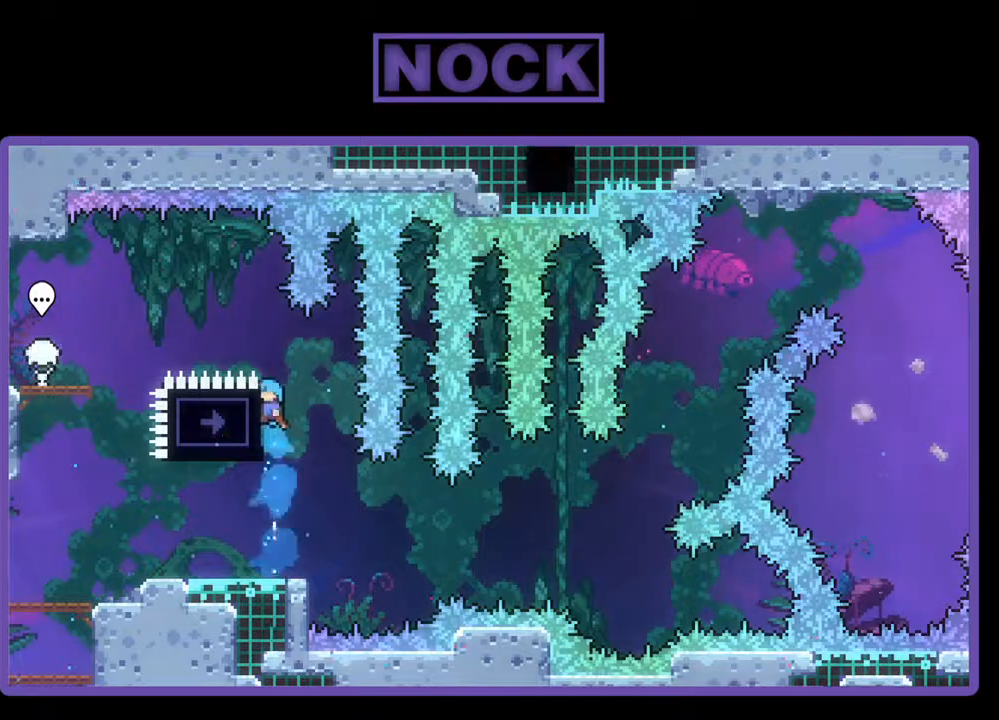
{"buttons": ["CROSS", "R2", "DPAD_LEFT"], "events": [[133, "DPAD_UP", "up"], [333, "CROSS", "down"]]}
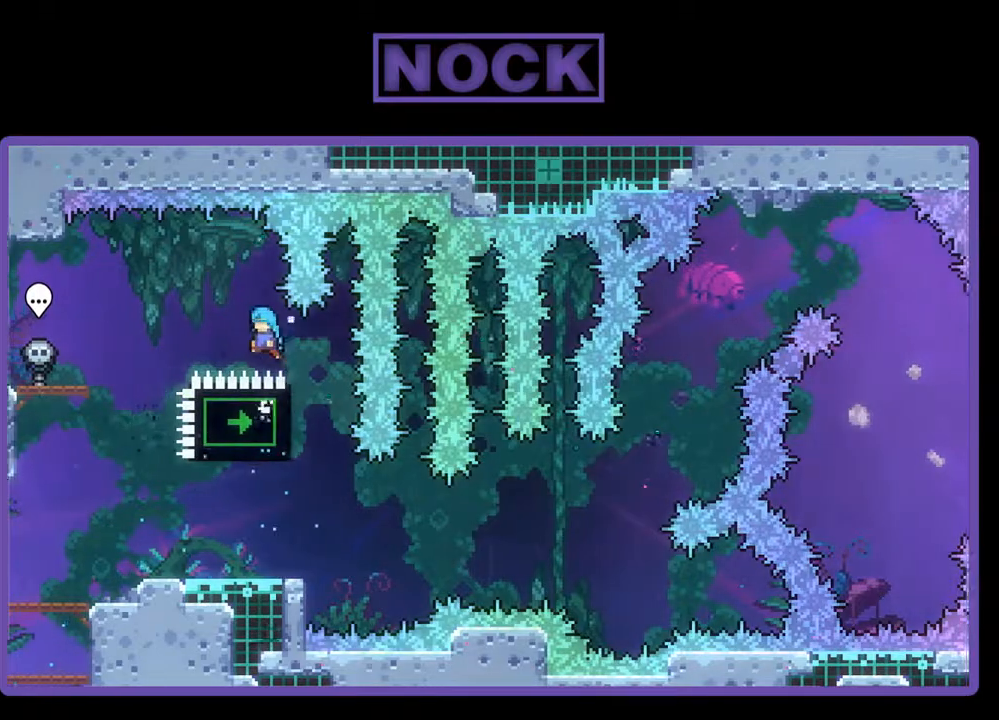
{"buttons": ["R2"], "events": [[267, "DPAD_LEFT", "up"], [300, "CROSS", "up"], [400, "DPAD_RIGHT", "down"], [500, "DPAD_RIGHT", "up"]]}
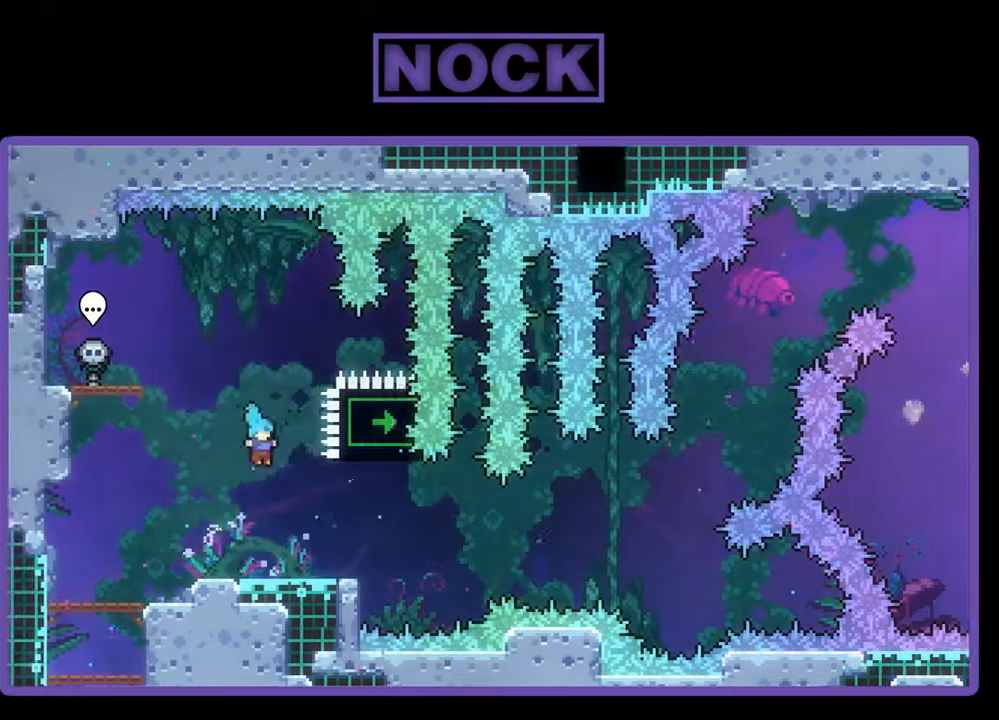
{"buttons": ["CROSS", "R2"], "events": [[400, "CROSS", "down"]]}
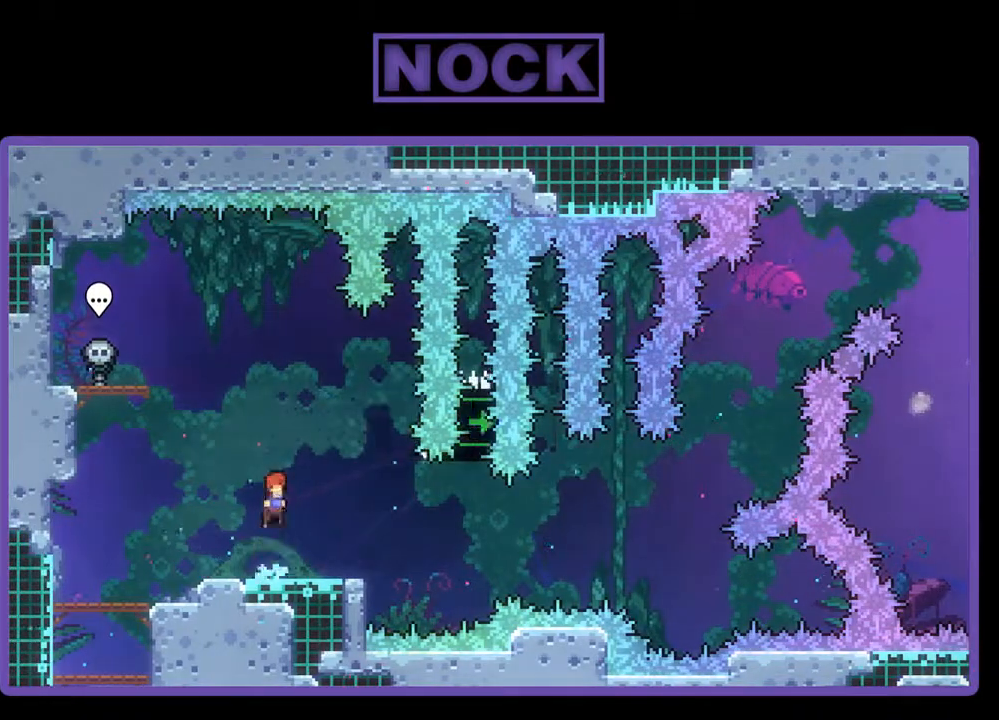
{"buttons": ["R2", "DPAD_DOWN", "DPAD_RIGHT"], "events": [[133, "CROSS", "up"], [333, "CIRCLE", "down"], [333, "DPAD_DOWN", "down"], [333, "DPAD_RIGHT", "down"], [467, "CIRCLE", "up"]]}
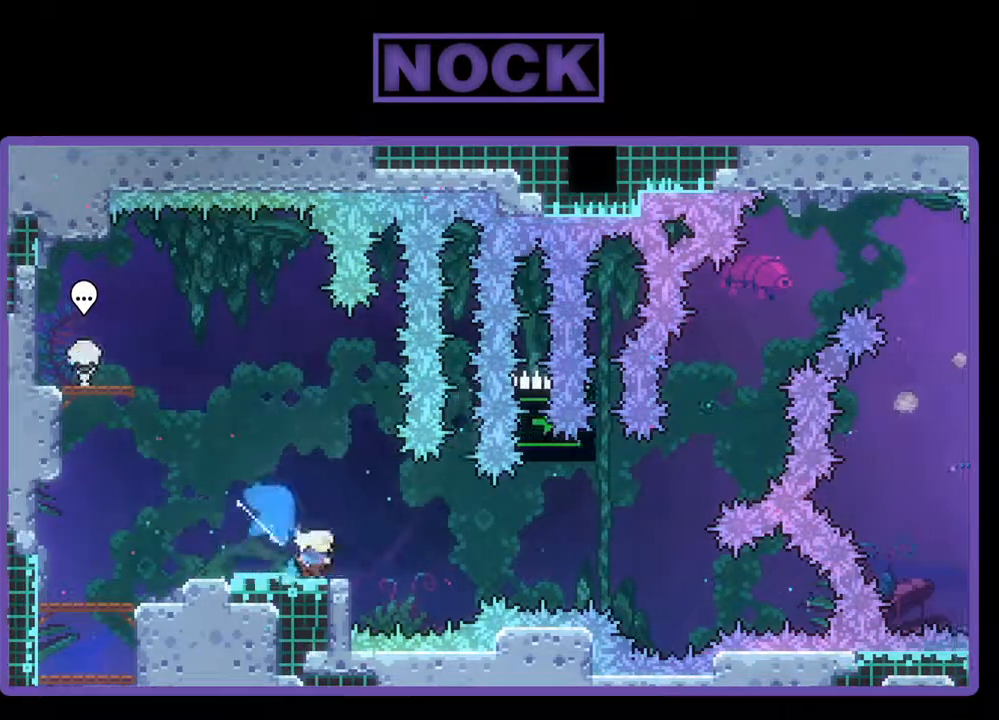
{"buttons": ["CIRCLE", "R2", "DPAD_UP"], "events": [[33, "CROSS", "down"], [33, "DPAD_DOWN", "up"], [233, "CROSS", "up"], [367, "DPAD_UP", "down"], [400, "CIRCLE", "down"], [400, "DPAD_RIGHT", "up"]]}